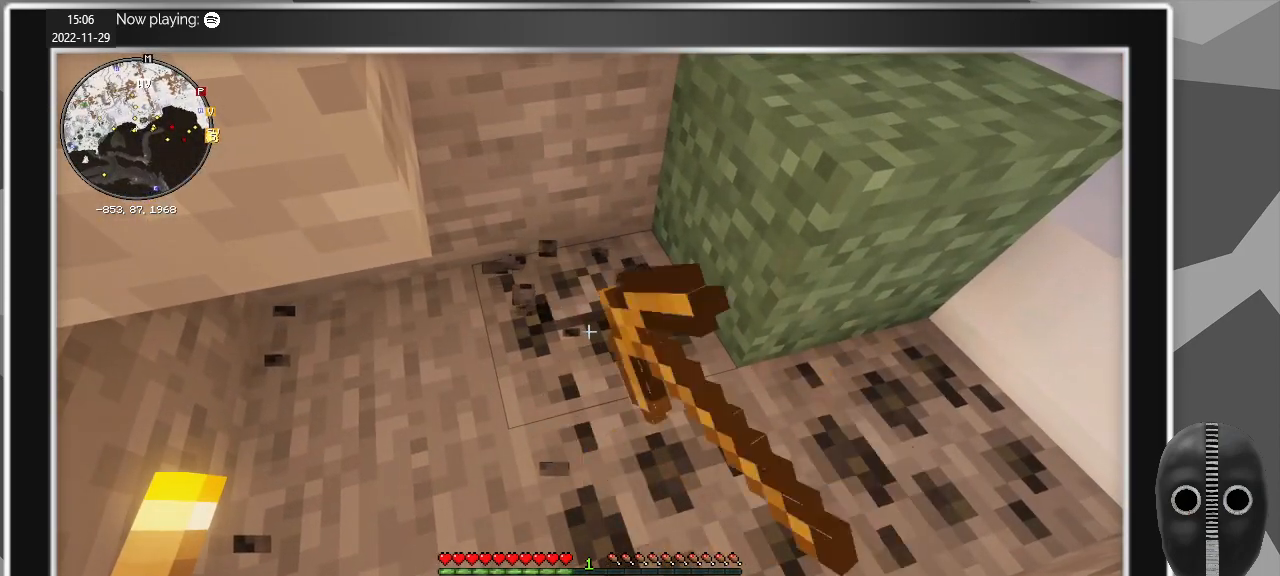
Gameplay with keyboard and mouse; each line is a JSON object with the keys and mouse buttons held at the frame after it. "events" lists presses ("down") and releases ("up") of "a", "caps_lock", "ctrl", "d", "e", "escape", "f", "q", "r", "s", "shift", "space", "t", "tab", "w", "mouse_left", "mouse_wheel" and "mouse_right" between this image and that frame as [ms after this image, input, new state], when the widget could be followed in between. "mouse_left", "mouse_wheel", "mouse_right" = the "left", "wheel", "right" buttons of the "mouse" list. No other keys are recorded. Fast repeated clicks can show as one long hold. "wheel" means that the mouse wheel is clicked or scrolled. Mouse movement is not recorded.
{"keys": [], "mouse": ["left"], "events": []}
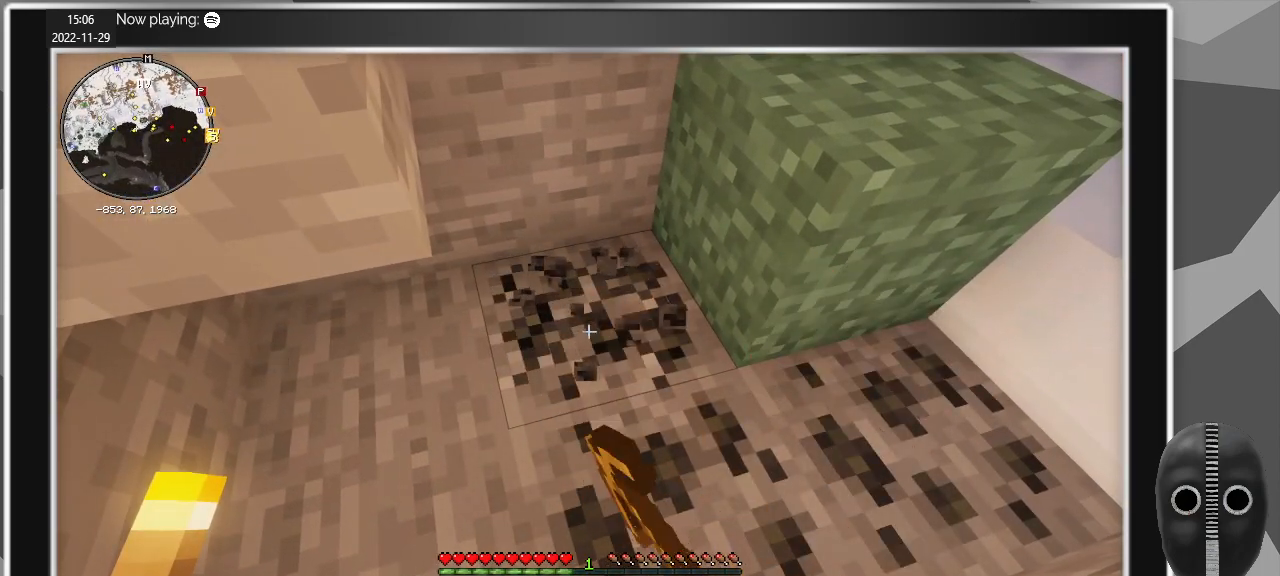
{"keys": [], "mouse": ["left"], "events": []}
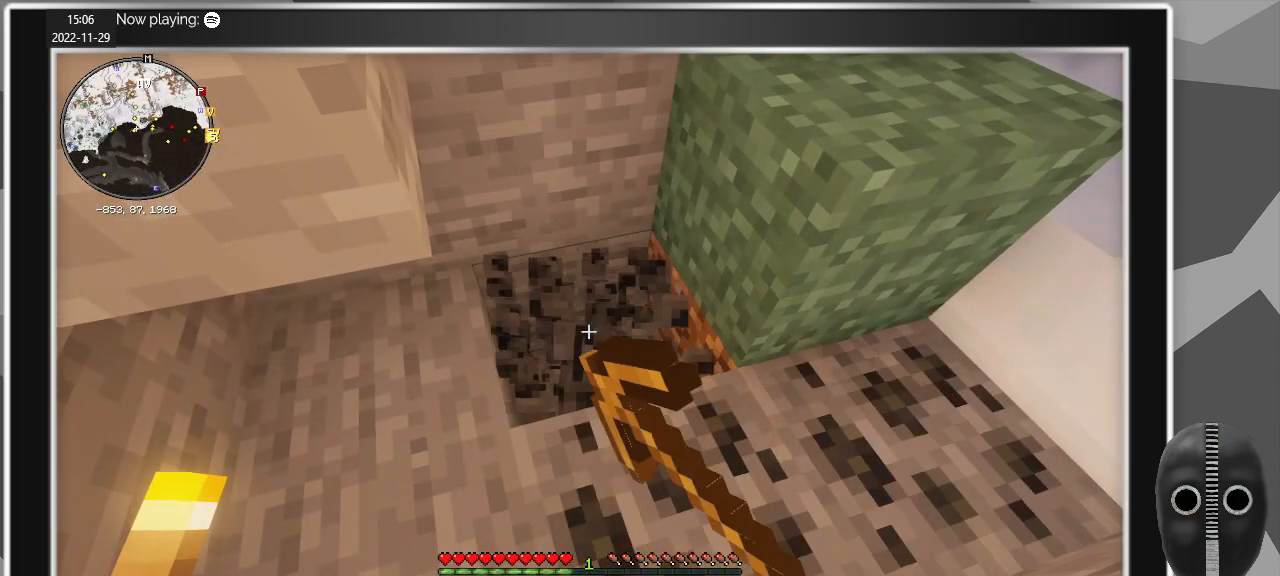
{"keys": [], "mouse": ["left"], "events": [[150, "a", "down"], [284, "a", "up"]]}
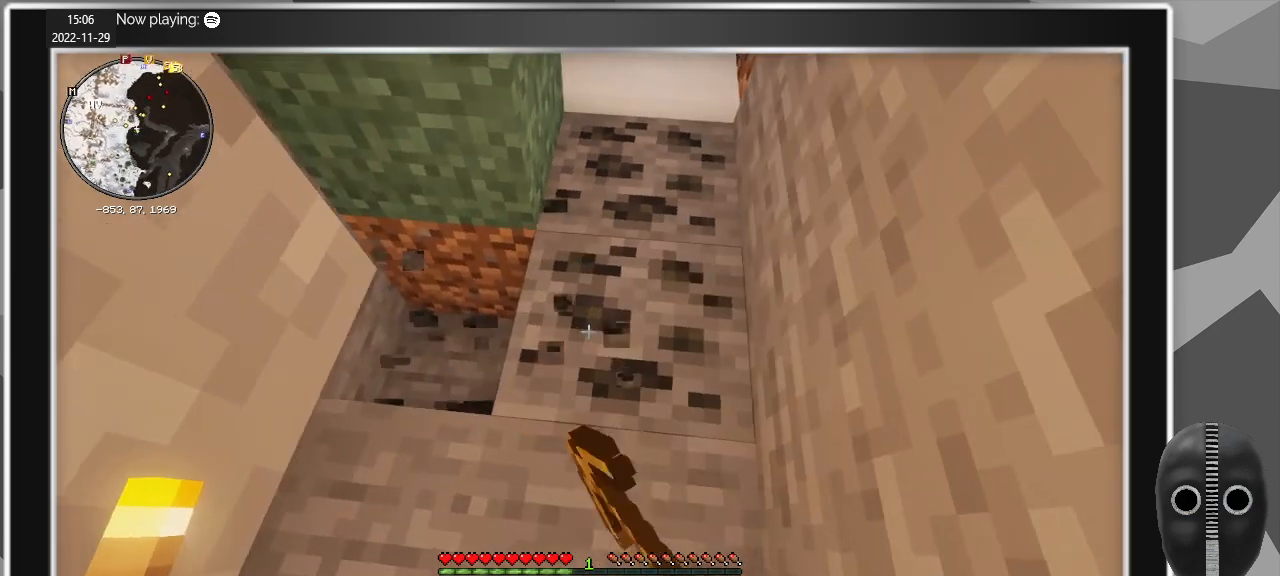
{"keys": [], "mouse": ["left"], "events": [[400, "w", "down"], [484, "w", "up"]]}
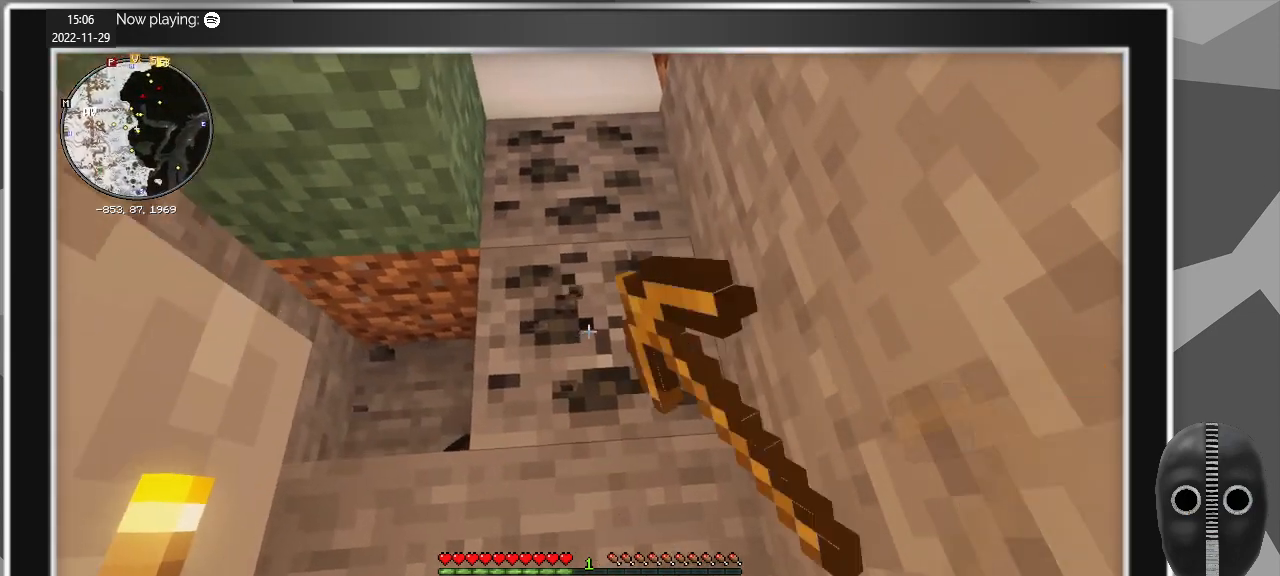
{"keys": [], "mouse": ["left"], "events": []}
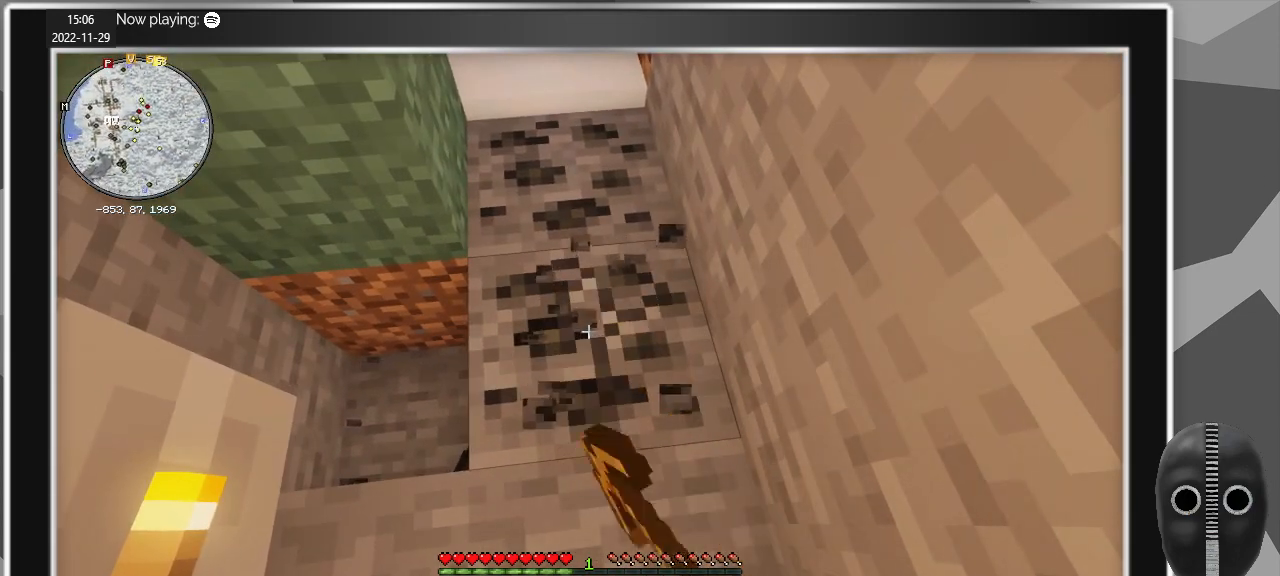
{"keys": [], "mouse": ["left"], "events": [[50, "w", "down"], [150, "w", "up"]]}
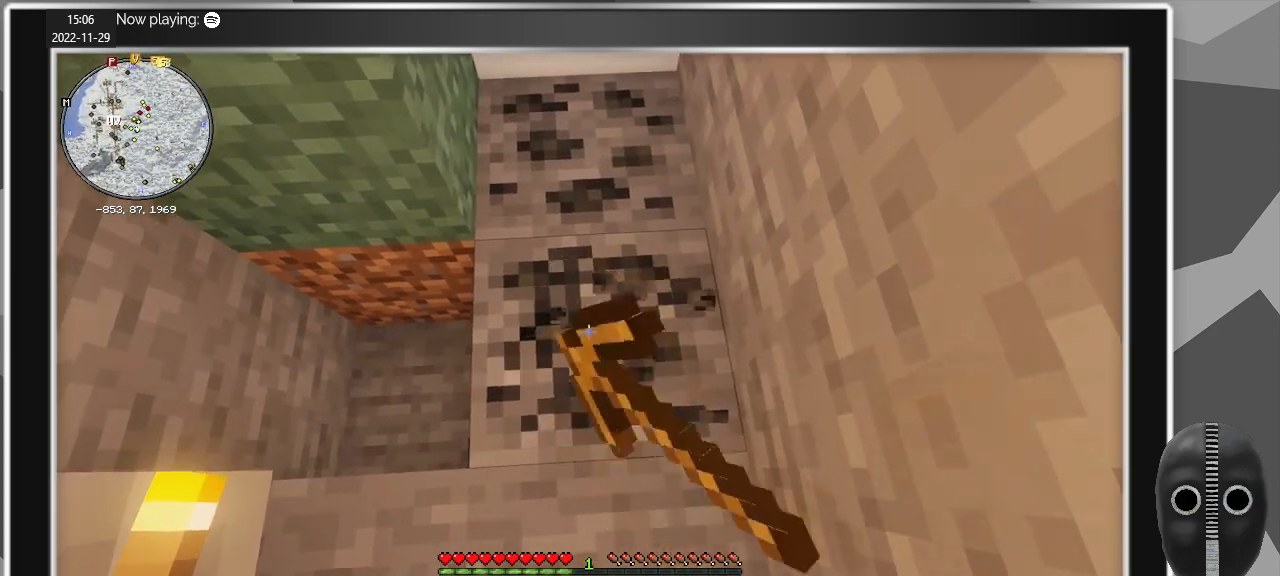
{"keys": [], "mouse": ["left"], "events": []}
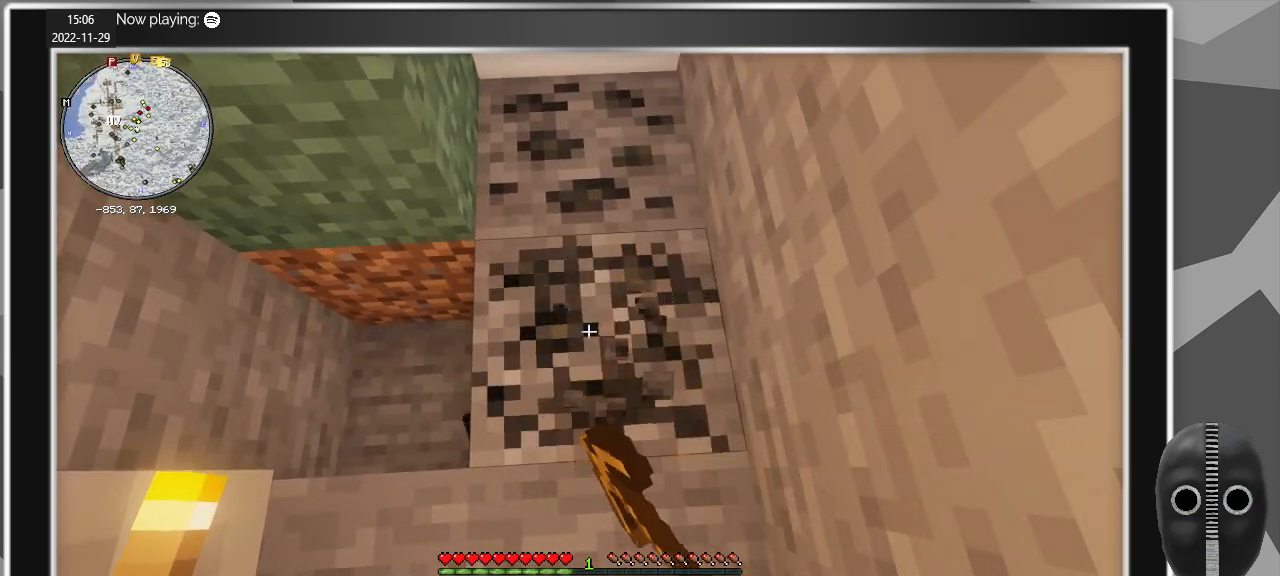
{"keys": [], "mouse": ["left"], "events": []}
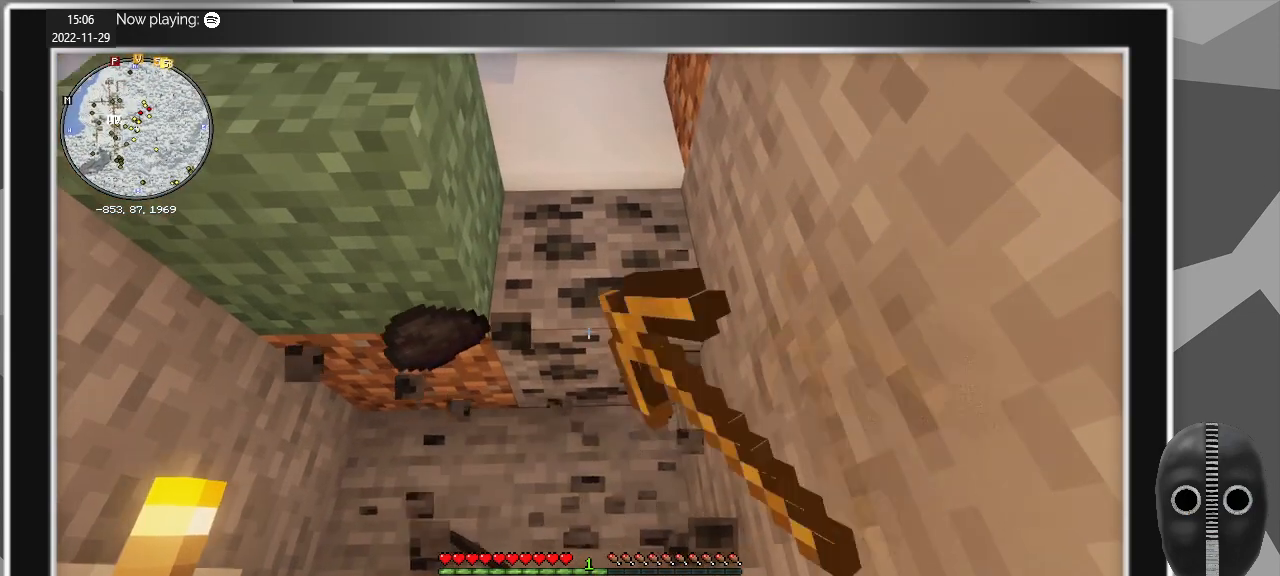
{"keys": [], "mouse": ["left"], "events": []}
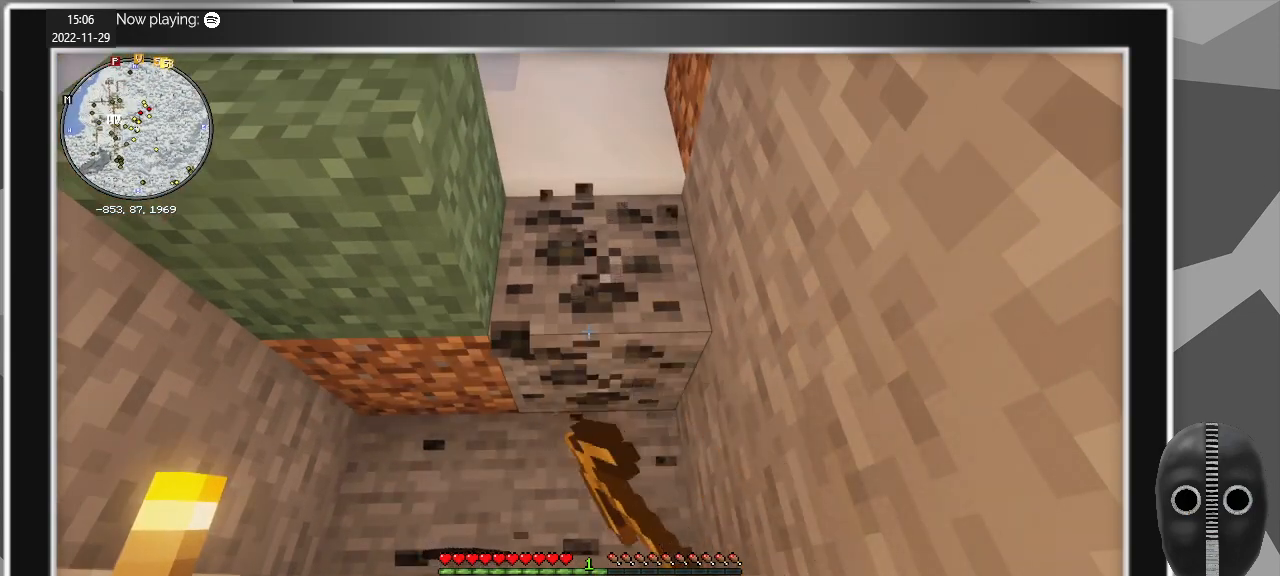
{"keys": [], "mouse": ["left"], "events": []}
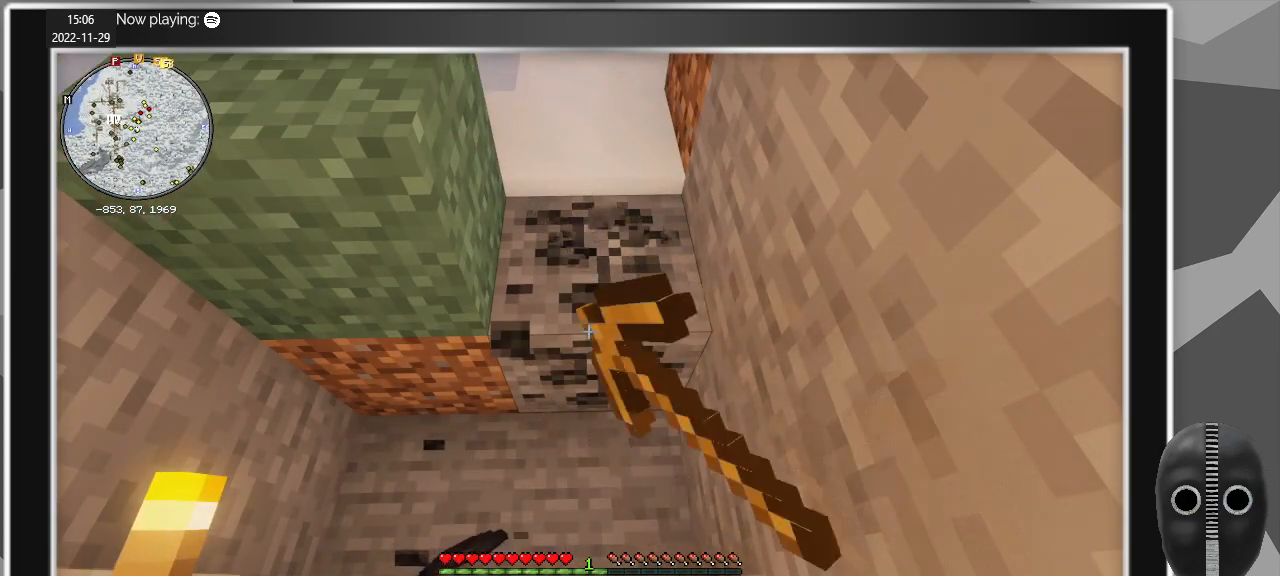
{"keys": [], "mouse": ["left"], "events": []}
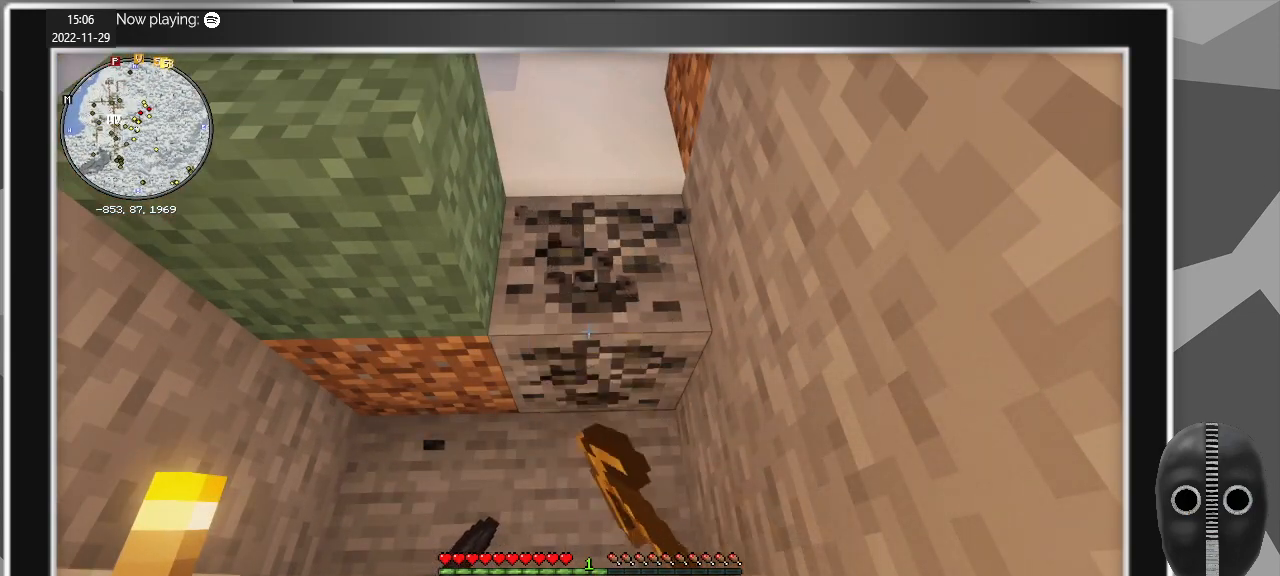
{"keys": [], "mouse": ["left"], "events": []}
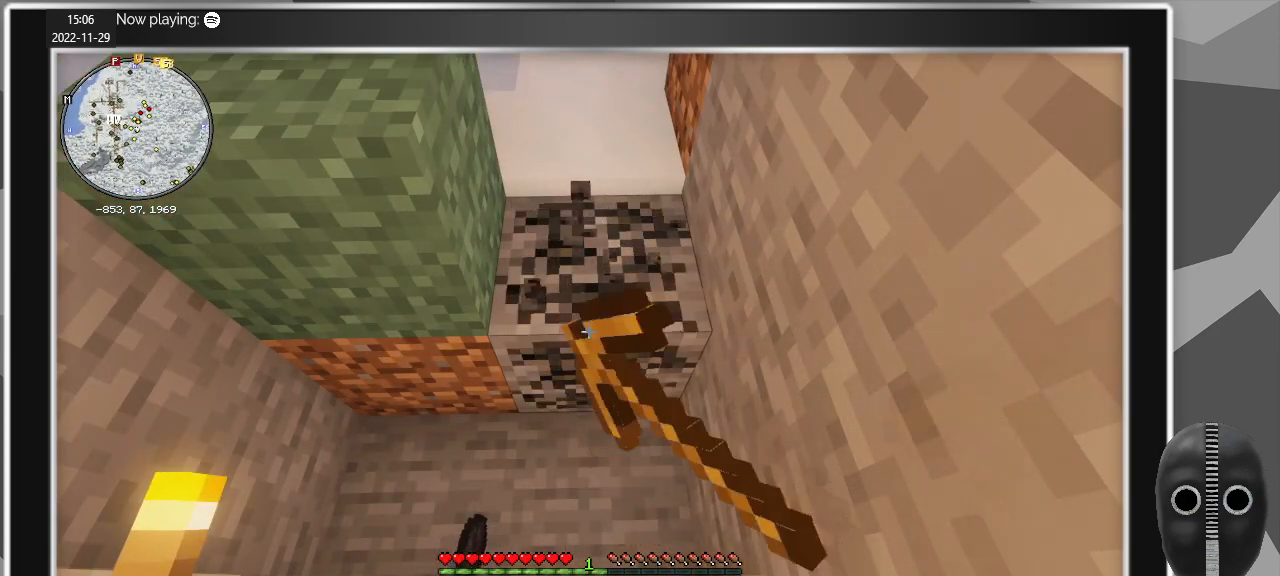
{"keys": [], "mouse": ["left"], "events": []}
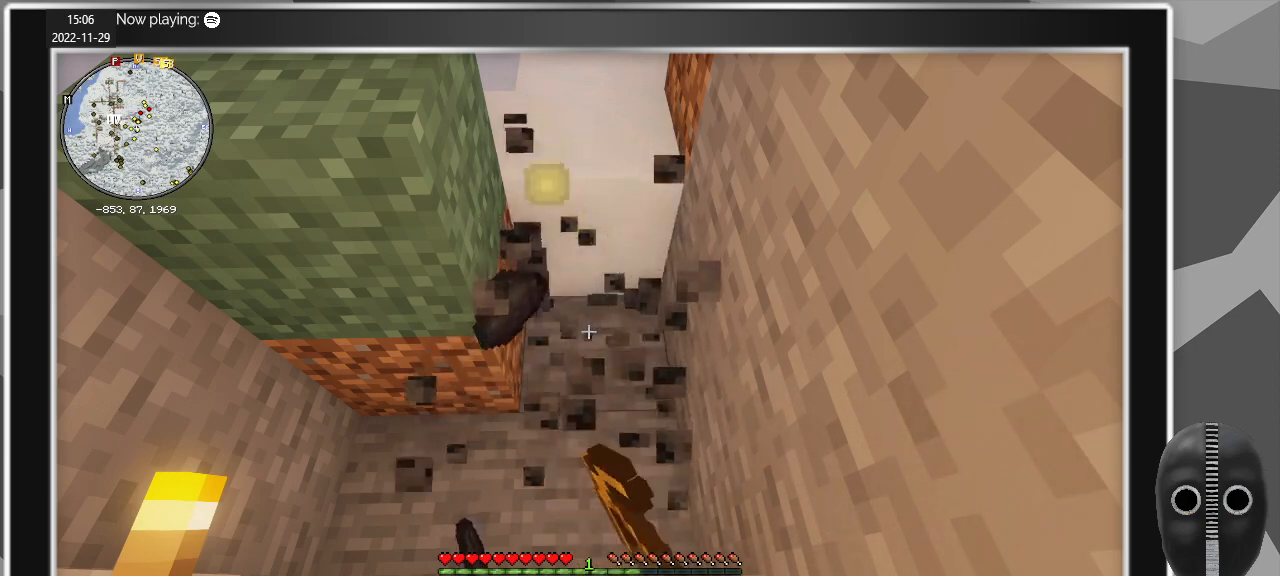
{"keys": [], "mouse": [], "events": [[34, "mouse_left", "up"], [84, "w", "down"], [267, "w", "up"]]}
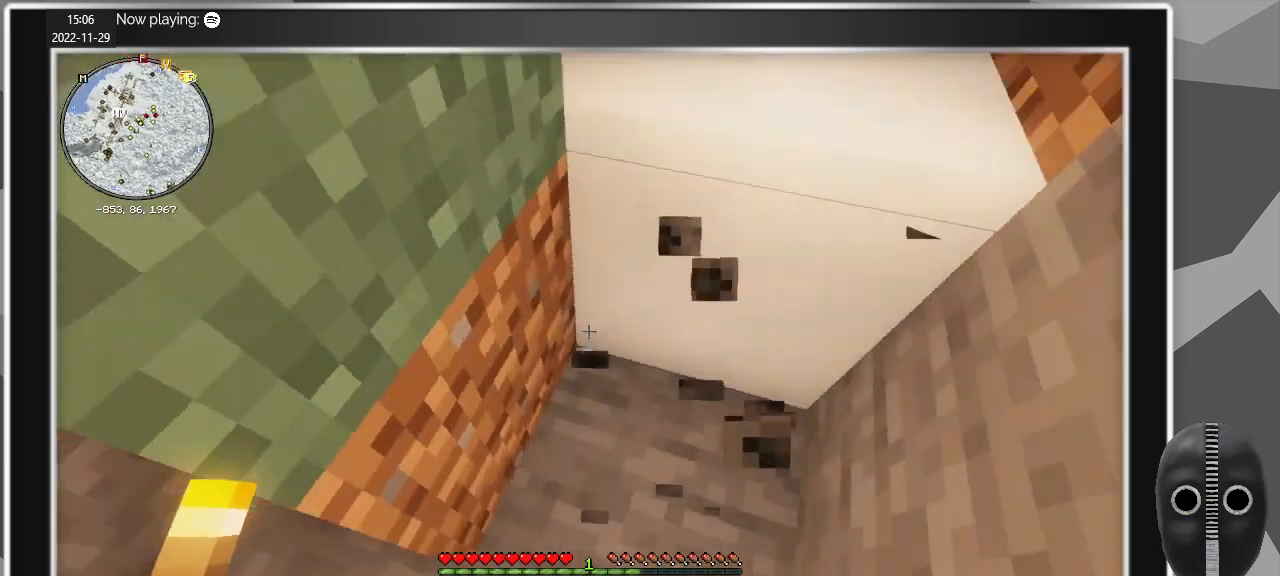
{"keys": ["d"], "mouse": [], "events": [[50, "d", "down"], [234, "space", "down"], [434, "space", "up"]]}
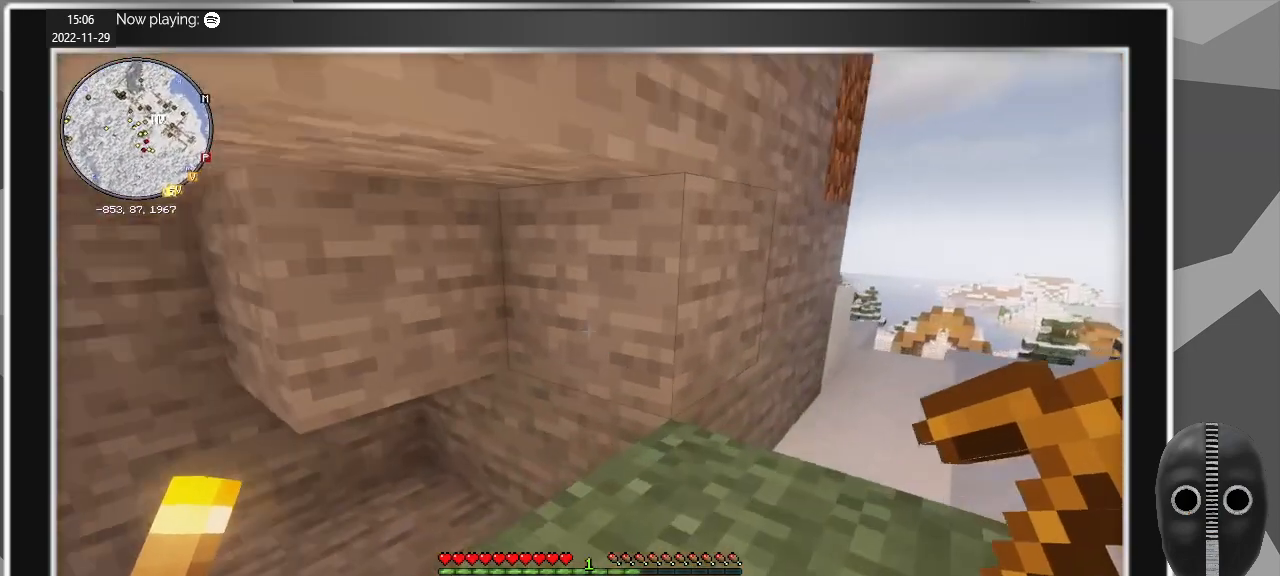
{"keys": ["d", "s"], "mouse": [], "events": [[17, "s", "down"]]}
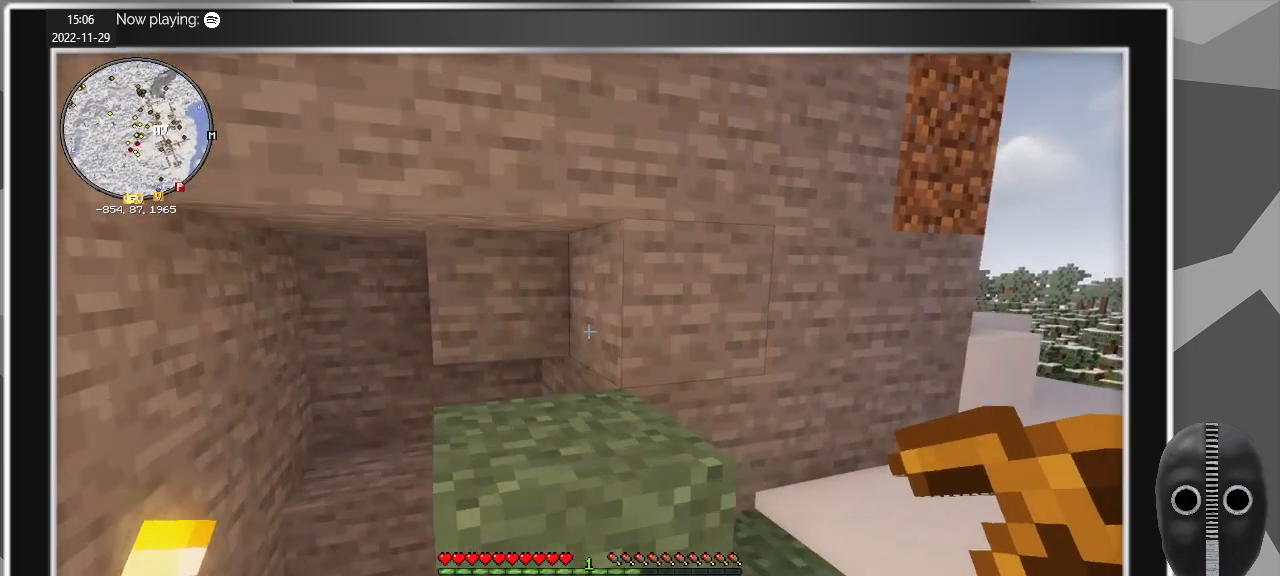
{"keys": [], "mouse": [], "events": [[267, "s", "up"], [367, "d", "up"]]}
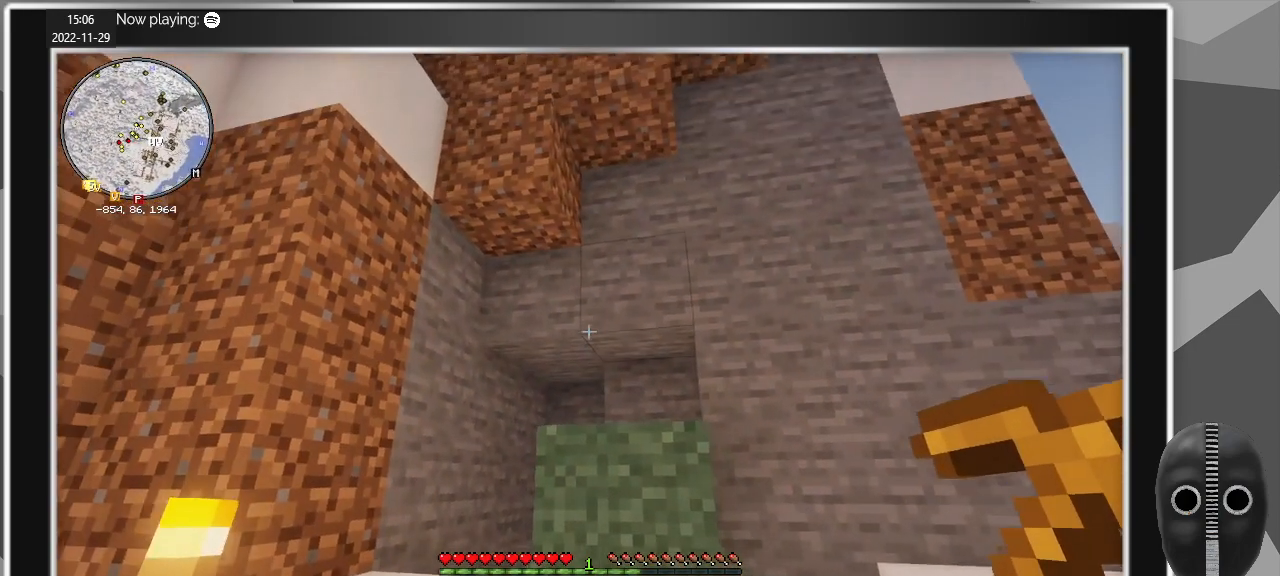
{"keys": ["a", "w"], "mouse": [], "events": [[384, "w", "down"], [434, "a", "down"]]}
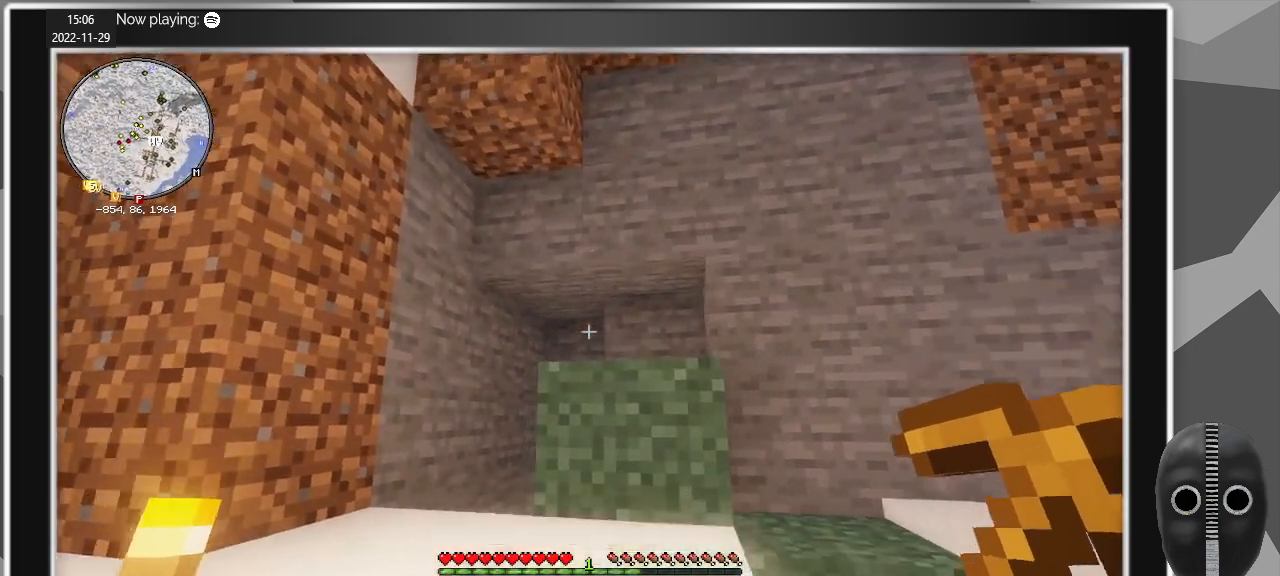
{"keys": [], "mouse": [], "events": [[17, "space", "down"], [217, "space", "up"], [350, "a", "up"], [400, "w", "up"]]}
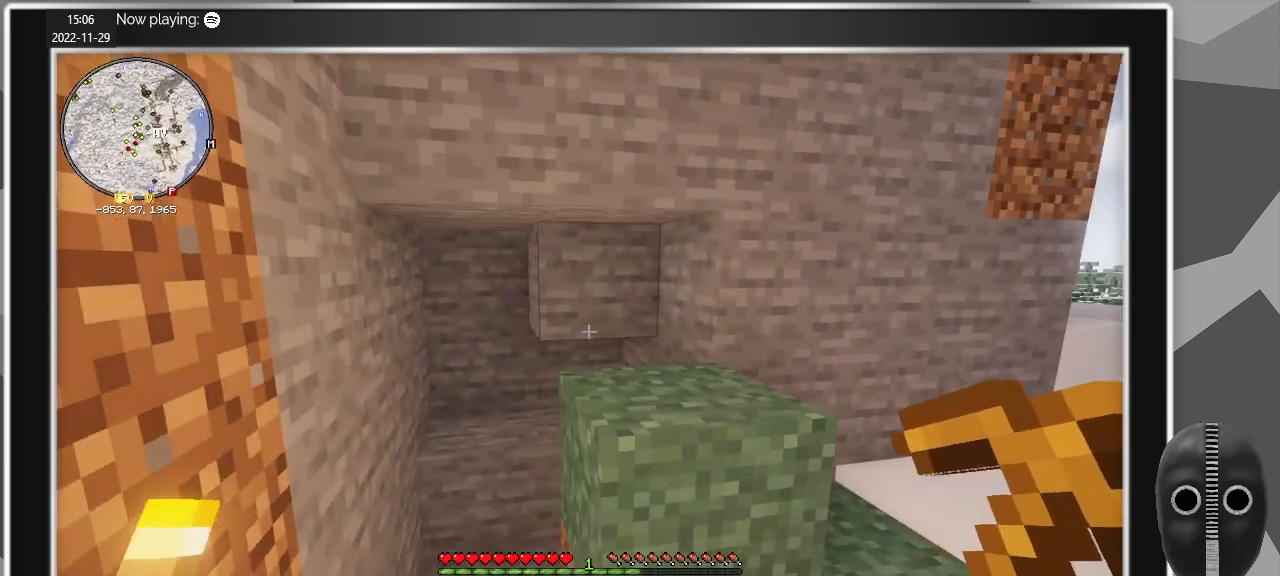
{"keys": [], "mouse": ["left"], "events": [[134, "mouse_left", "down"]]}
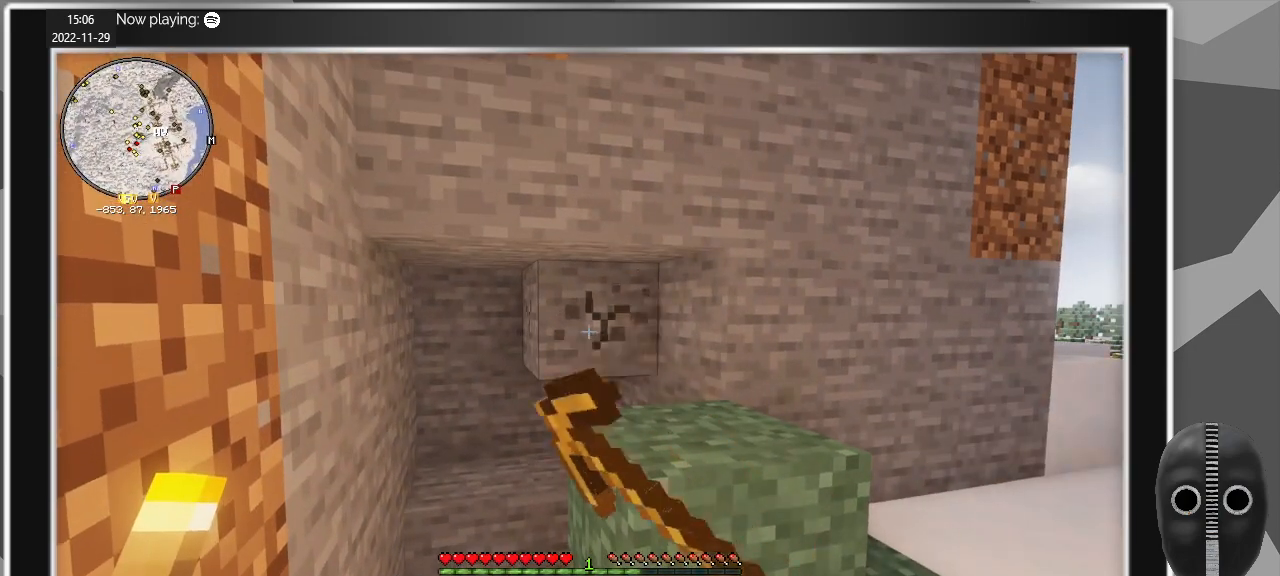
{"keys": [], "mouse": ["left"], "events": [[50, "w", "down"], [234, "w", "up"]]}
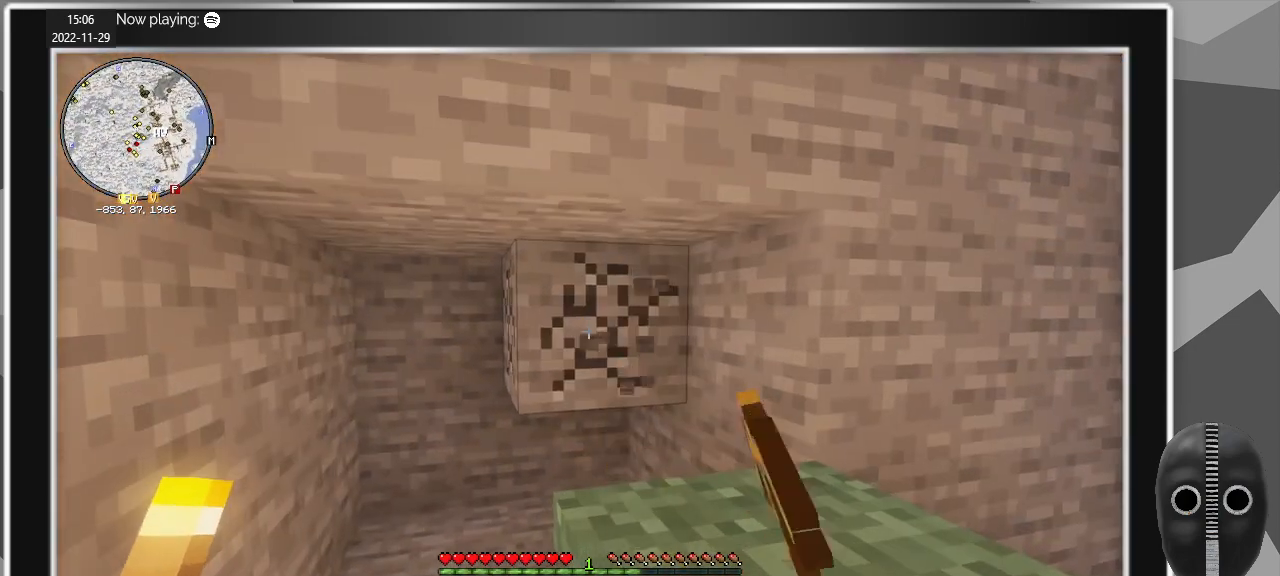
{"keys": [], "mouse": ["left"], "events": []}
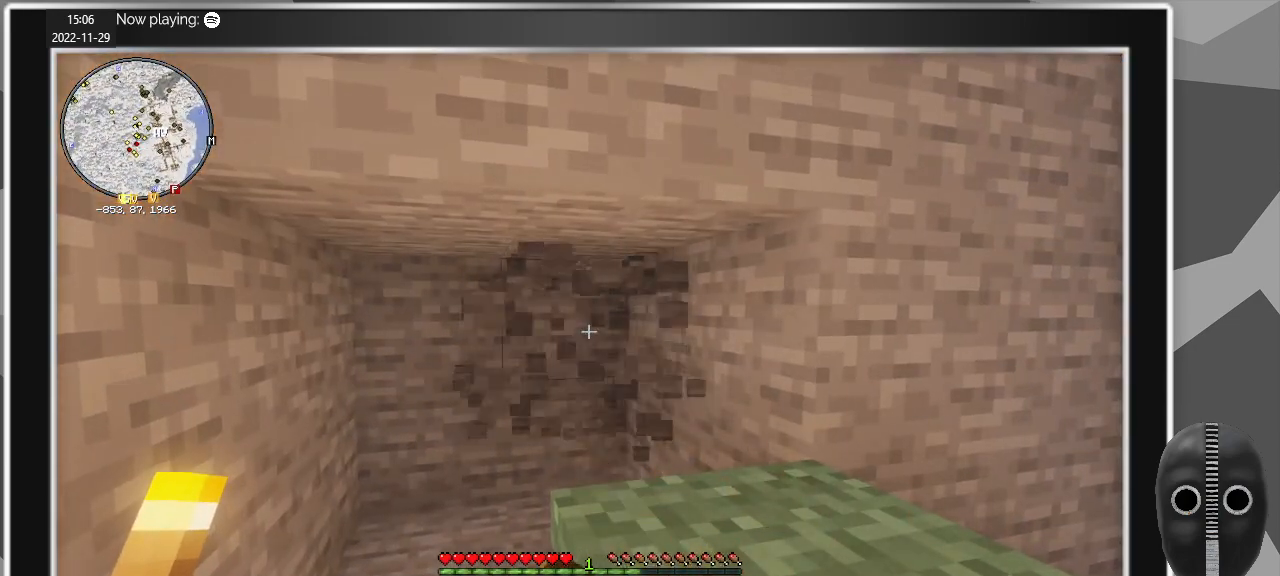
{"keys": [], "mouse": ["left"], "events": [[84, "s", "down"], [234, "s", "up"]]}
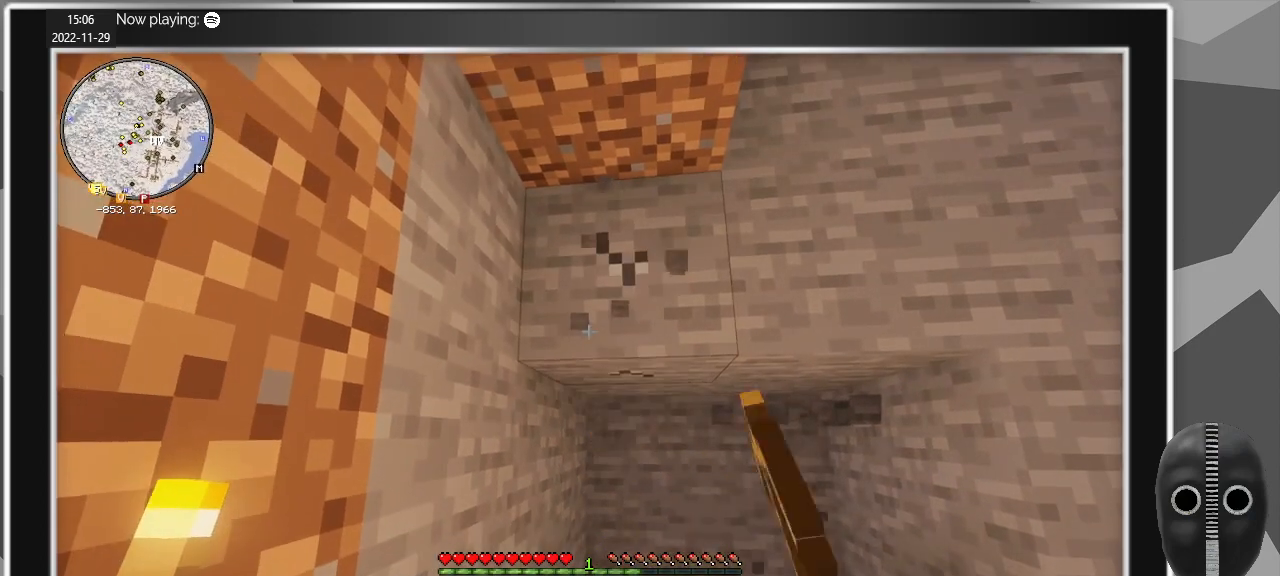
{"keys": [], "mouse": ["left"], "events": []}
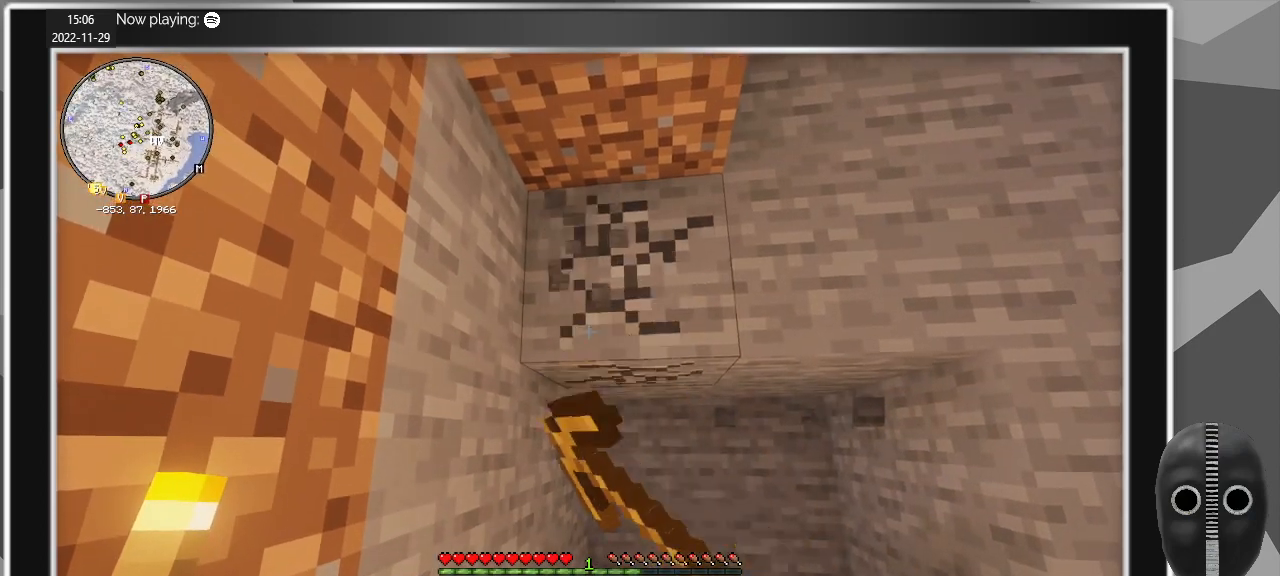
{"keys": [], "mouse": ["left"], "events": []}
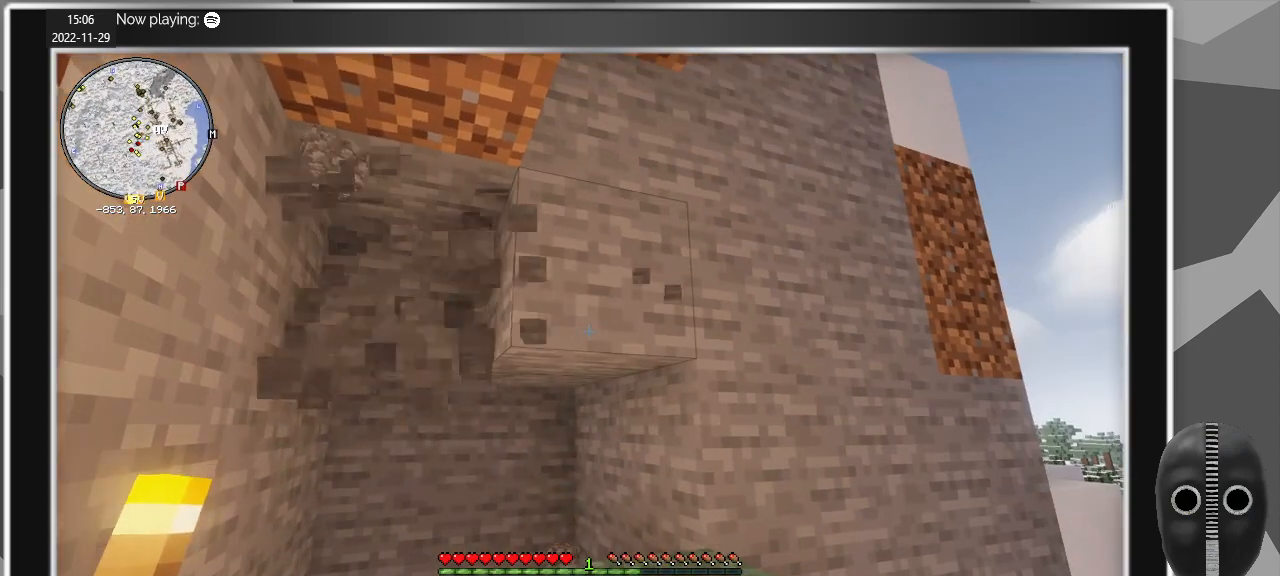
{"keys": [], "mouse": ["left"], "events": [[267, "w", "down"], [367, "w", "up"]]}
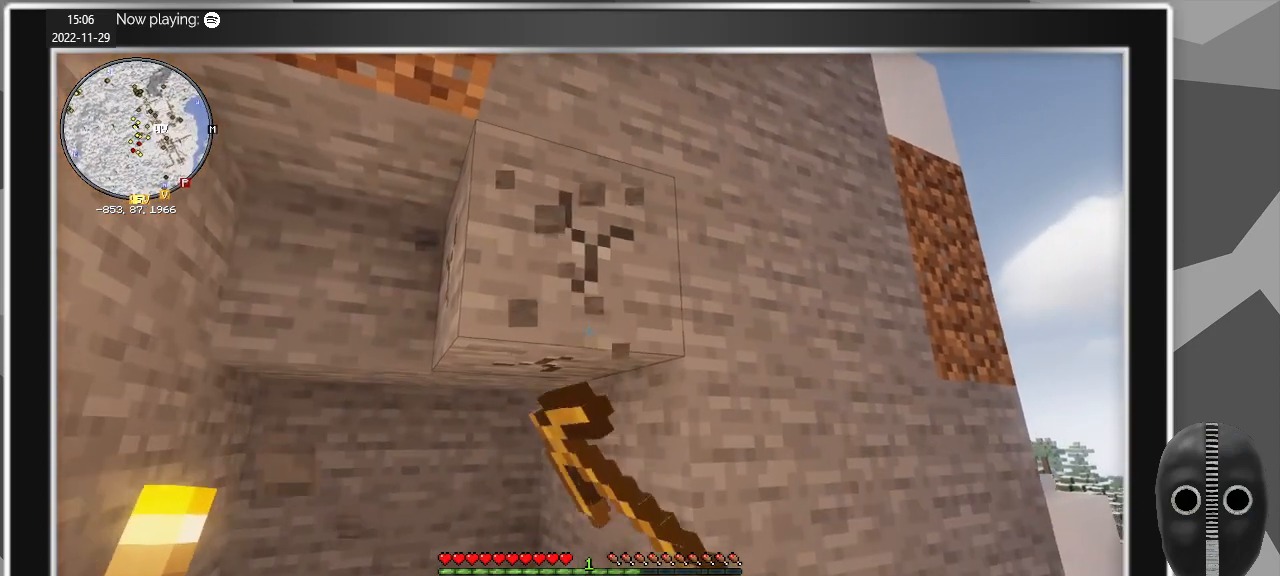
{"keys": [], "mouse": ["left"], "events": []}
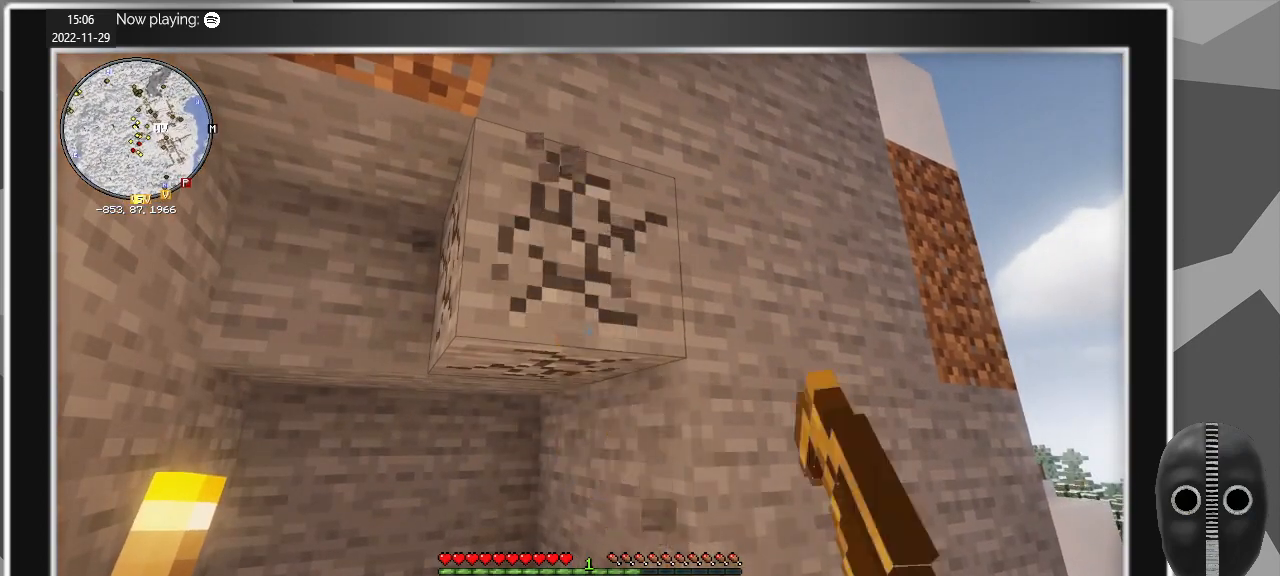
{"keys": [], "mouse": ["left"], "events": []}